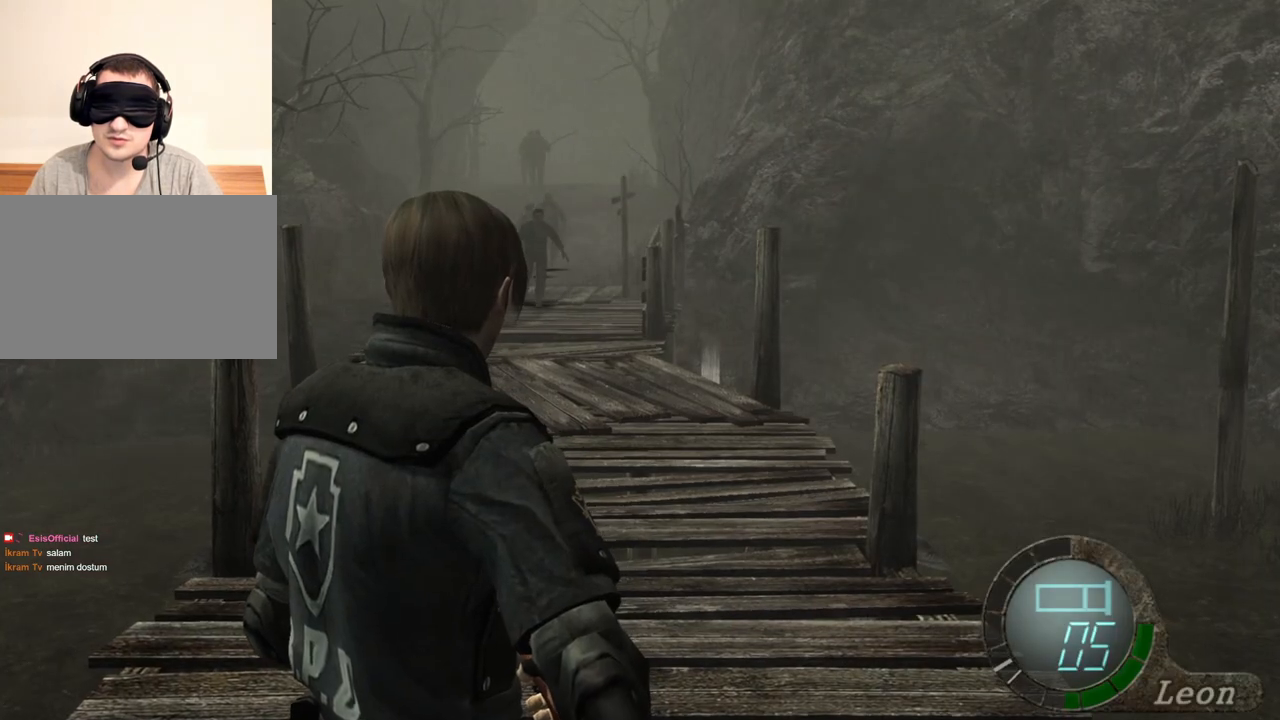
Gameplay with keyboard and mouse; each line is a JSON object with the keys and mouse buttons held at the frame after it. "events" lists presses ("down") and releases ("up") of "1", "2", "3", "4", "5", "a", "alt", "b", "c", "ctrl", "d", "e", "f", "g", "q", "r", "s", "shift", "space", "t", "tab", "tilde", "v", "w", "x", "z", "mouse_left", "mouse_wheel", "mouse_right", "mouse_mb4" and "mouse_mb5" between this image and that frame as [ms after this image, input, new state], when the widget could be followed in between. "mouse_left", "mouse_wheel", "mouse_right", "mouse_mb4", "mouse_mb5" = the "left", "wheel", "right", "mb4", "mb5" buttons of the "mouse" list. No other keys are recorded. "wheel" means that the mouse wheel is clicked or scrolled. Mouse movement is not recorded.
{"keys": [], "mouse": [], "events": [[350, "a", "down"], [483, "a", "up"]]}
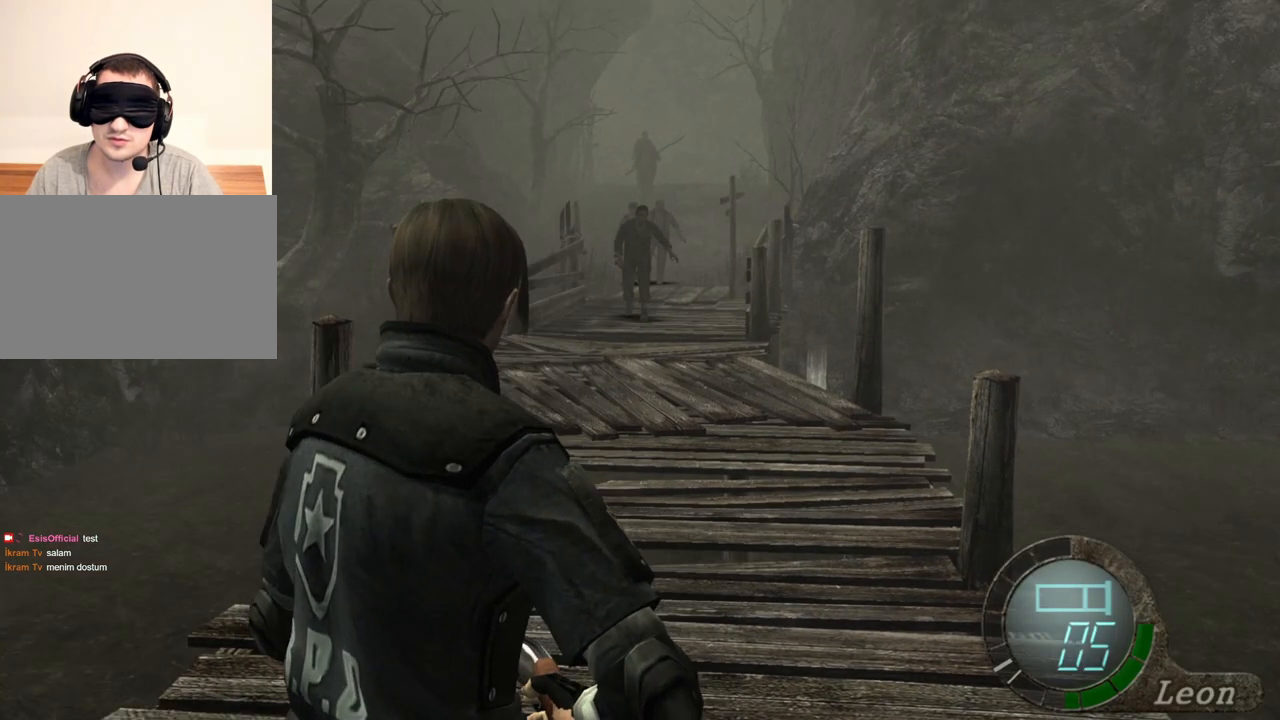
{"keys": ["shift", "w"], "mouse": [], "events": [[83, "a", "down"], [217, "a", "up"], [483, "shift", "down"], [483, "w", "down"]]}
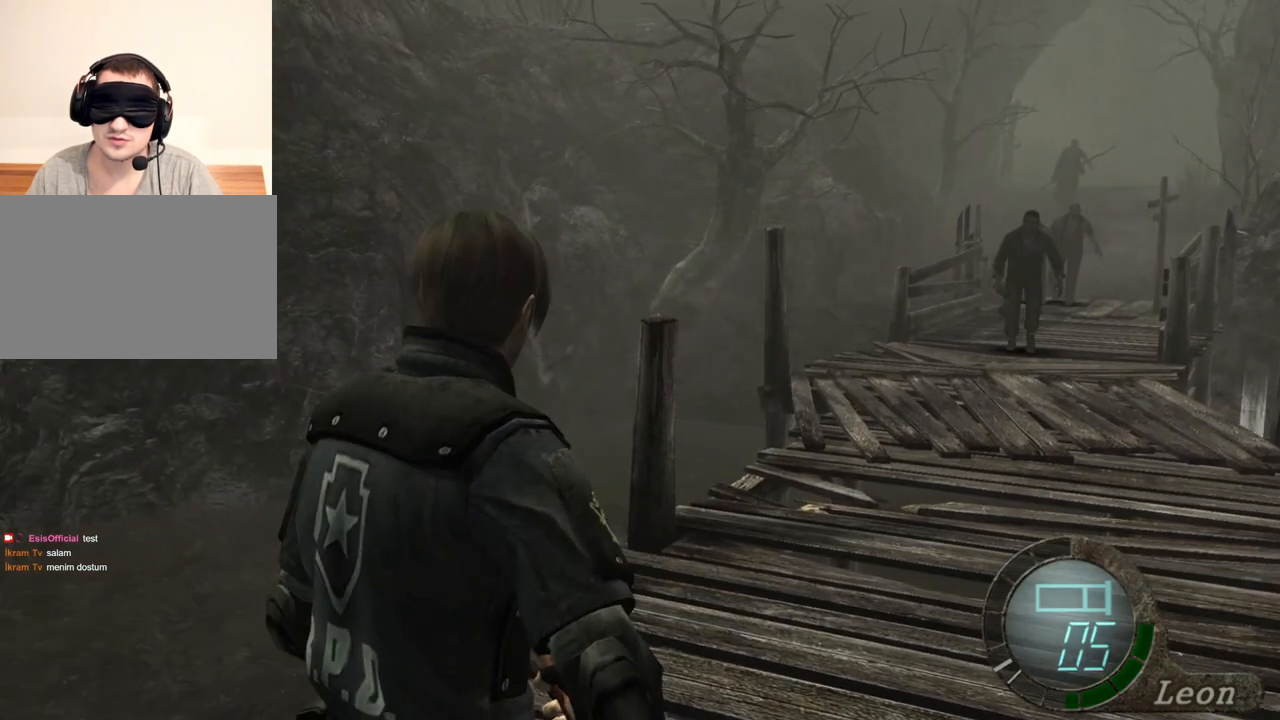
{"keys": ["w"], "mouse": [], "events": [[383, "shift", "up"]]}
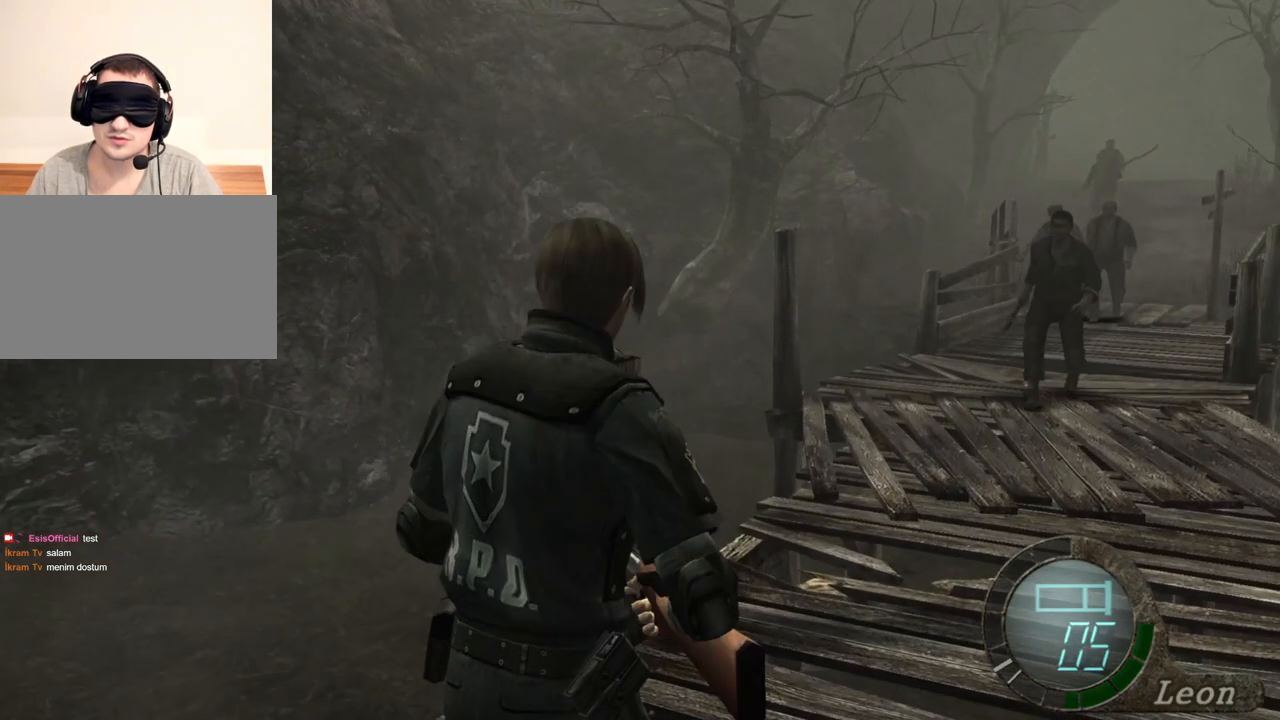
{"keys": ["s"], "mouse": [], "events": [[50, "w", "up"], [117, "s", "down"]]}
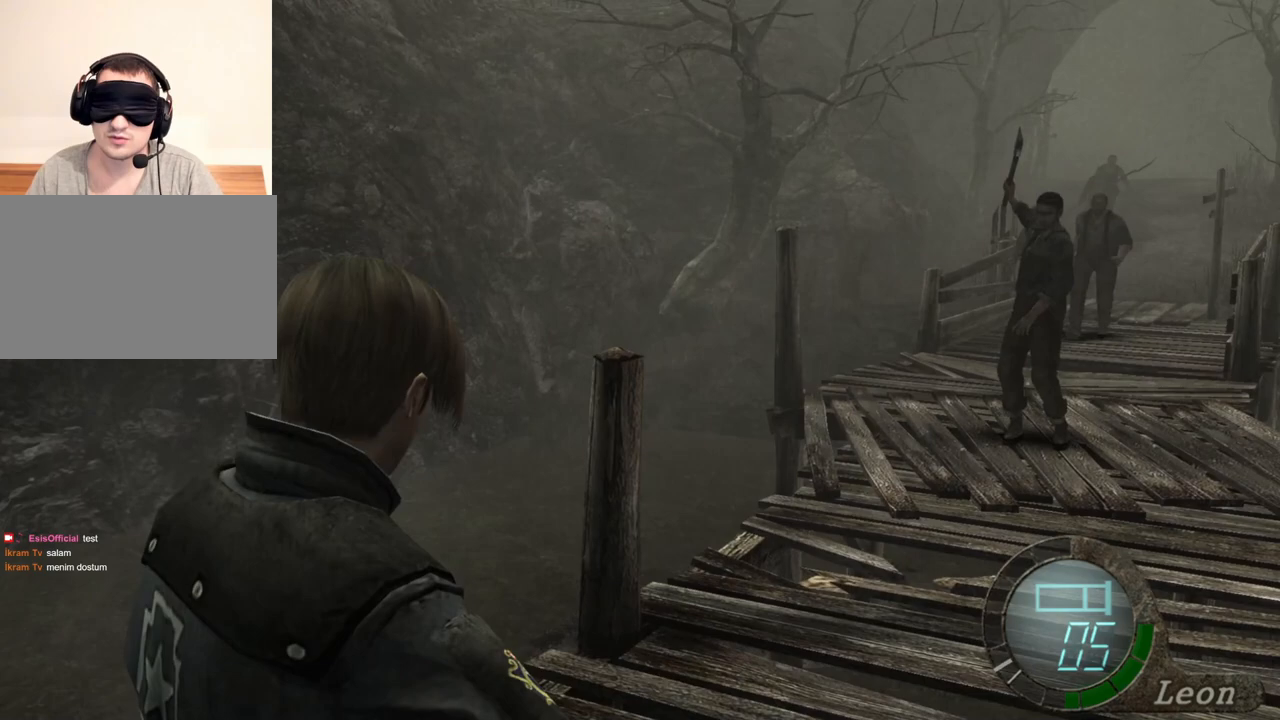
{"keys": [], "mouse": [], "events": [[117, "s", "up"]]}